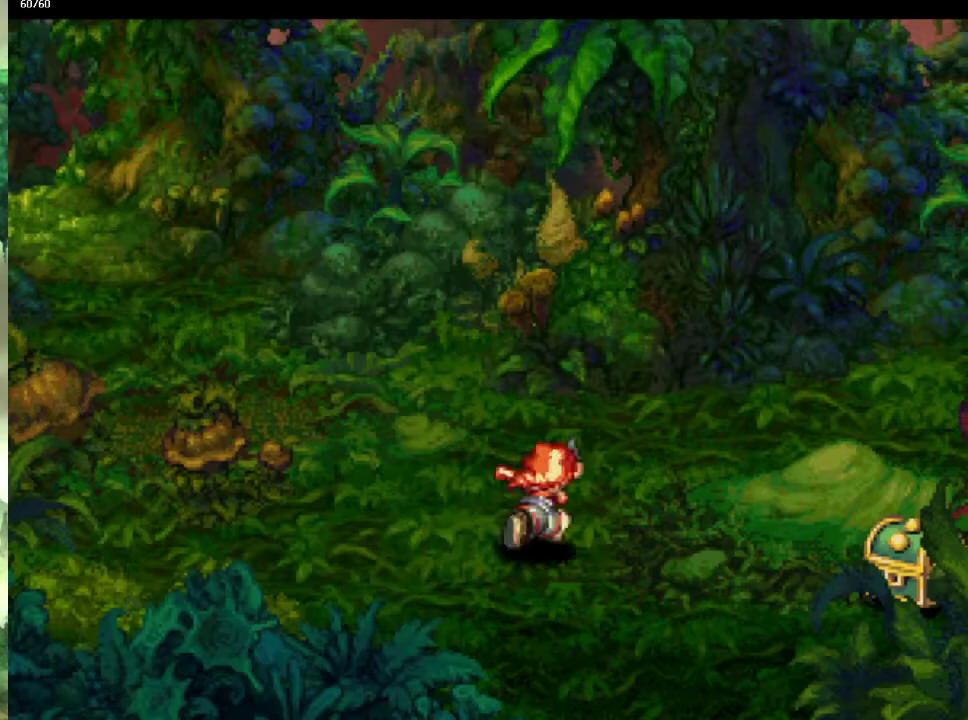
Gameplay with a controller (PlayStation layout); each line is a JSON object with the inputs held at the frame after it. "events" lists button and stick changes between this image and that frame as [ms after this image, input, new state], when the widget could be followed in between. This overlay highlights the sticks when they move; stick clicks (L3 R3) are not distinguishable. Not read: CIRCLE L3 R3.
{"buttons": [], "left_stick": "right", "right_stick": "center"}
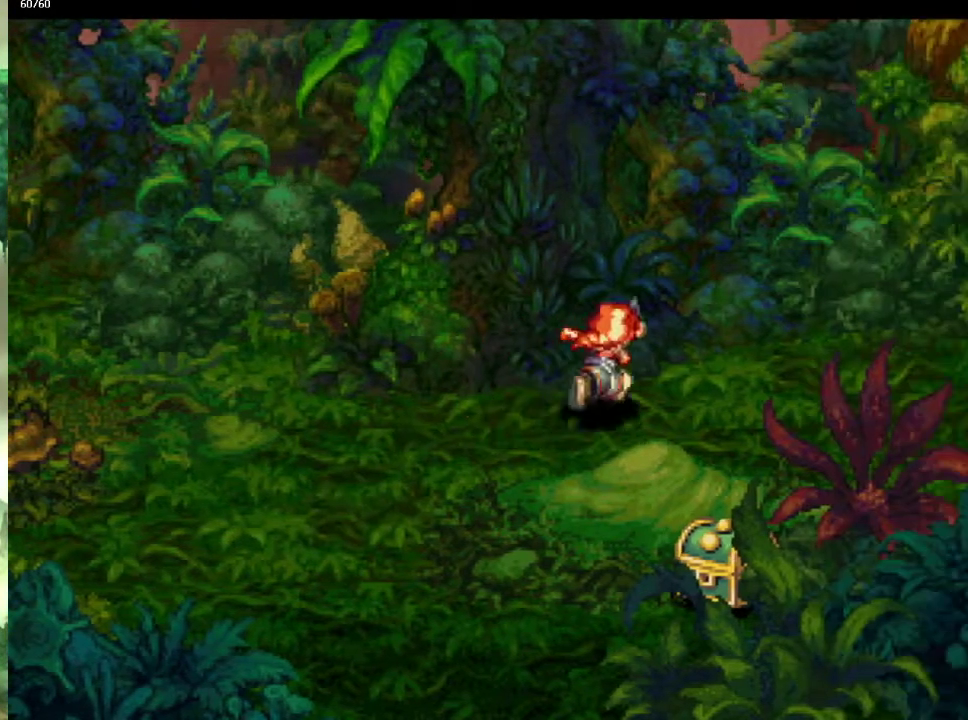
{"buttons": [], "left_stick": "up", "right_stick": "center", "events": [[33, "left_stick", "up-right"], [83, "left_stick", "right"], [200, "left_stick", "up"], [250, "left_stick", "right"], [333, "left_stick", "up"], [400, "left_stick", "right"], [483, "left_stick", "up"]]}
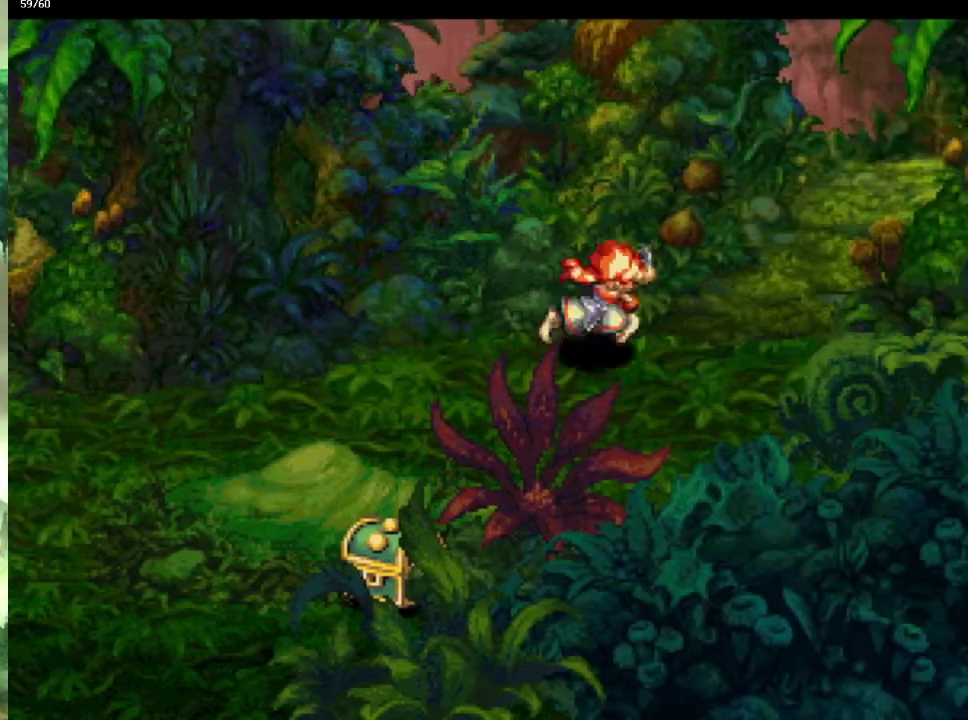
{"buttons": [], "left_stick": "up-right", "right_stick": "center", "events": [[333, "left_stick", "up-right"]]}
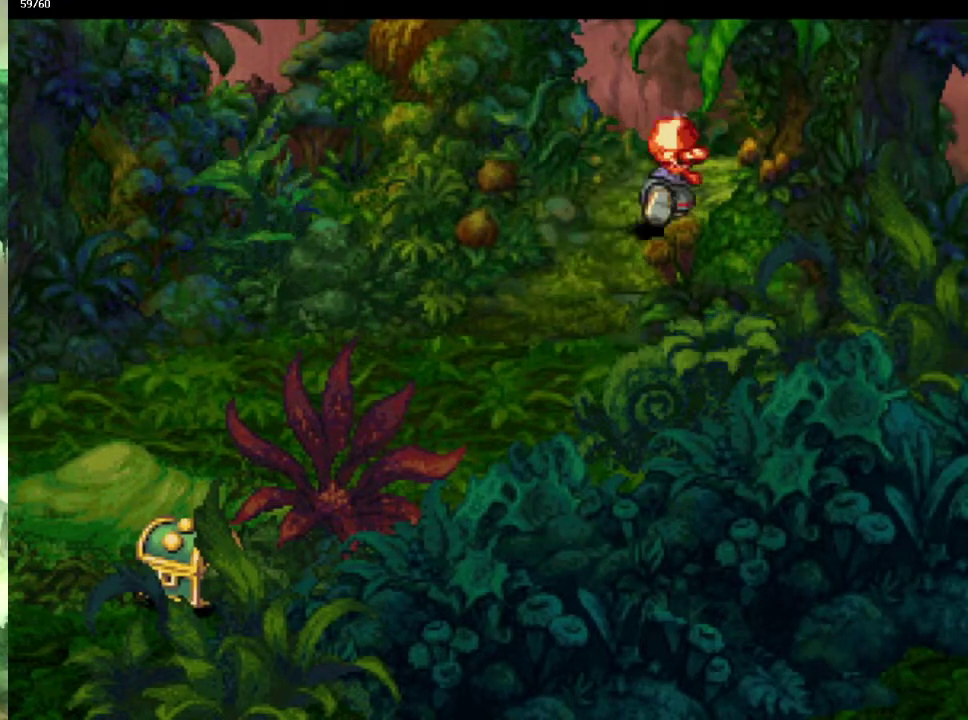
{"buttons": [], "left_stick": "center", "right_stick": "center", "events": [[167, "left_stick", "up"], [283, "left_stick", "up-right"], [333, "left_stick", "up"], [417, "left_stick", "center"]]}
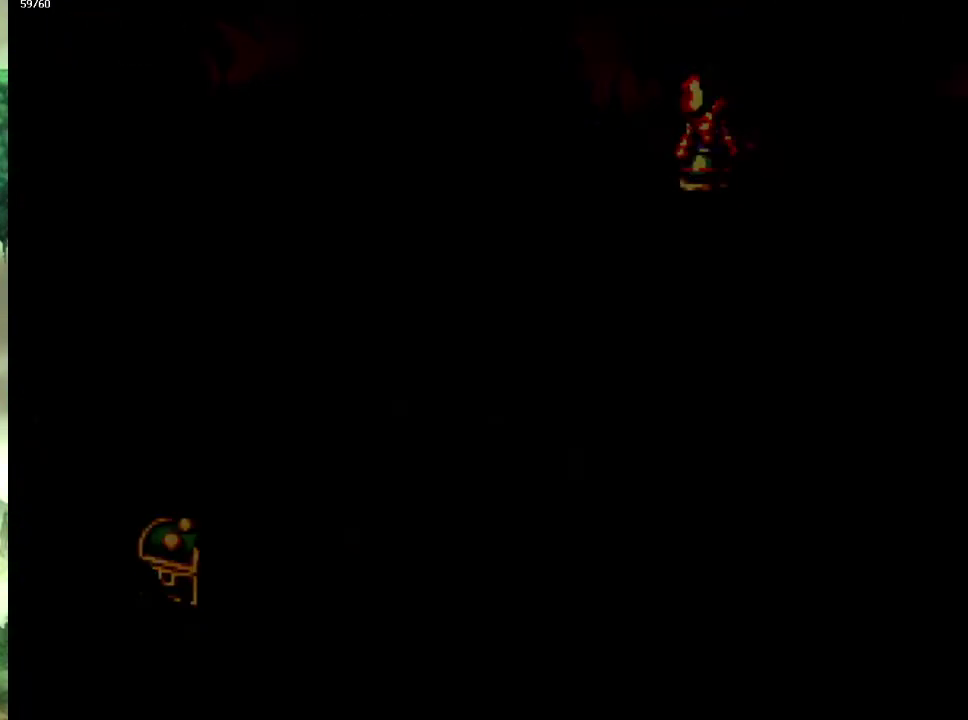
{"buttons": [], "left_stick": "center", "right_stick": "center", "events": []}
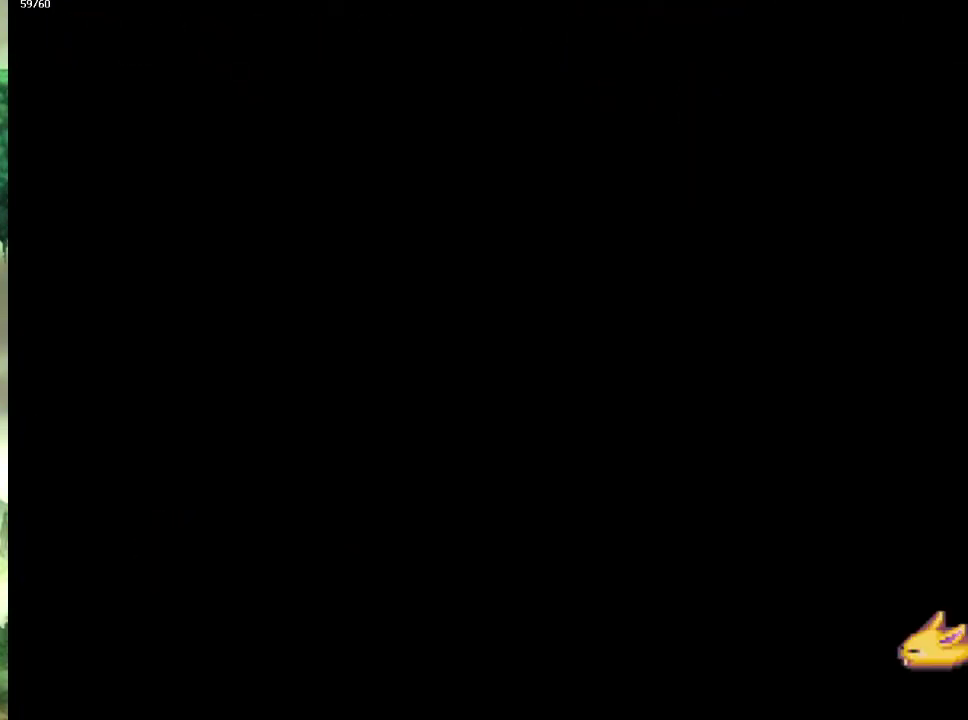
{"buttons": [], "left_stick": "up", "right_stick": "center", "events": [[233, "left_stick", "up"]]}
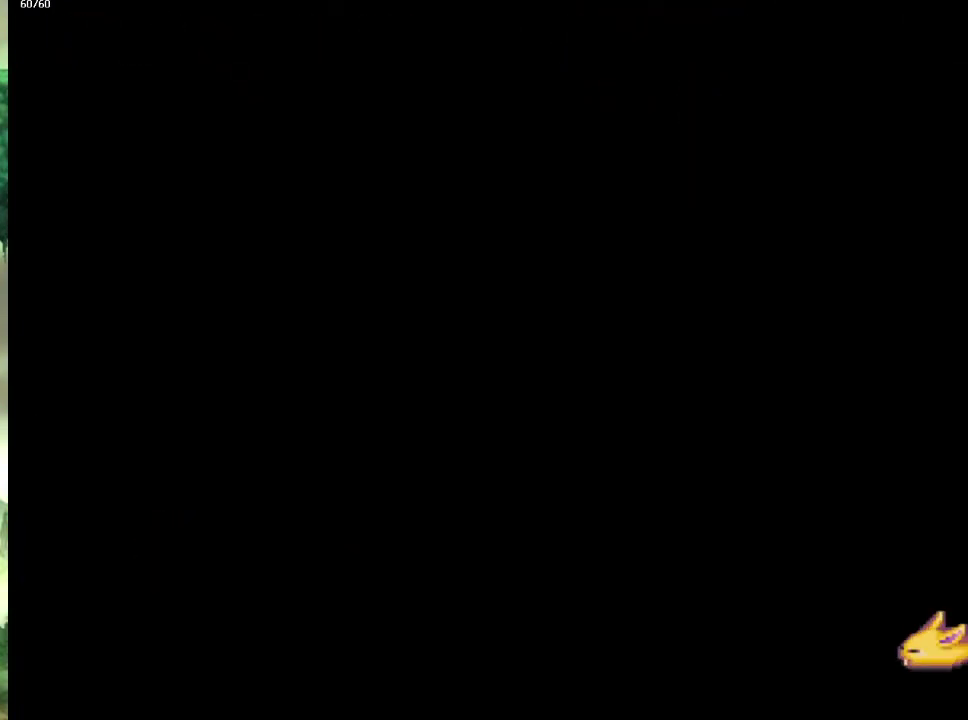
{"buttons": [], "left_stick": "right", "right_stick": "center", "events": [[317, "left_stick", "up-right"], [467, "left_stick", "right"]]}
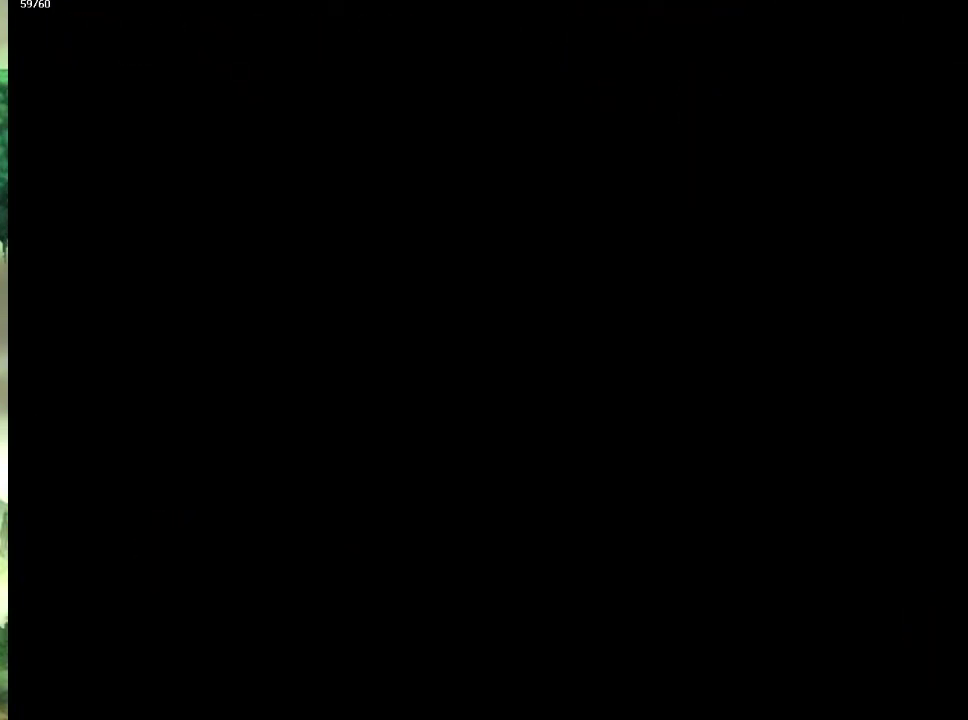
{"buttons": [], "left_stick": "up-right", "right_stick": "center", "events": [[200, "left_stick", "up"], [417, "left_stick", "right"], [483, "left_stick", "up-right"]]}
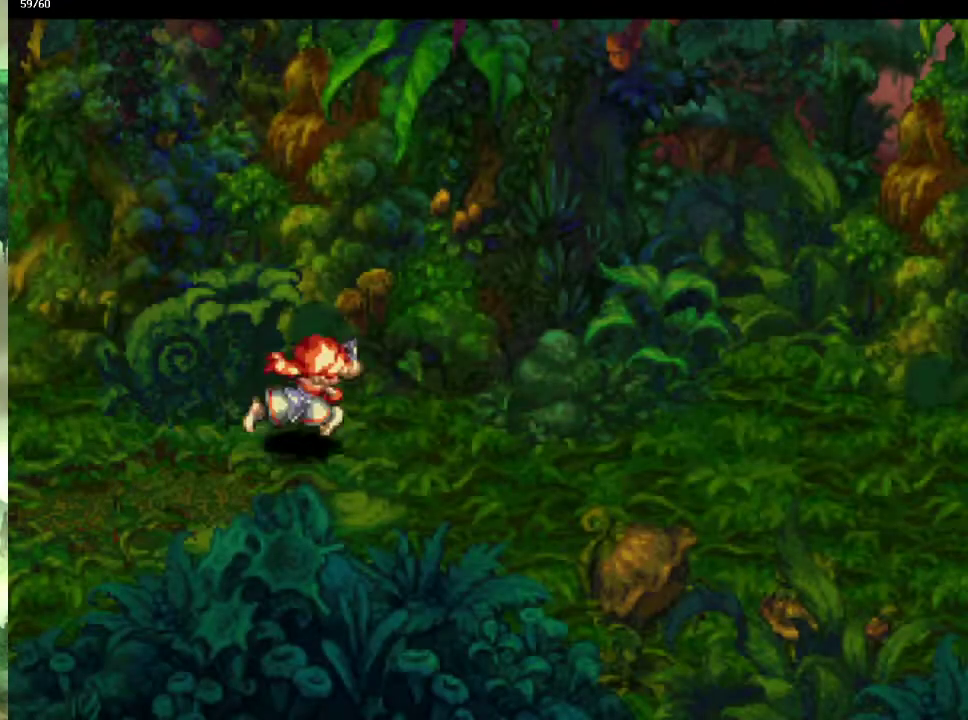
{"buttons": [], "left_stick": "down-right", "right_stick": "center", "events": [[67, "left_stick", "down-right"], [117, "left_stick", "up-right"], [200, "left_stick", "down-right"], [417, "left_stick", "up-right"], [467, "left_stick", "down-right"]]}
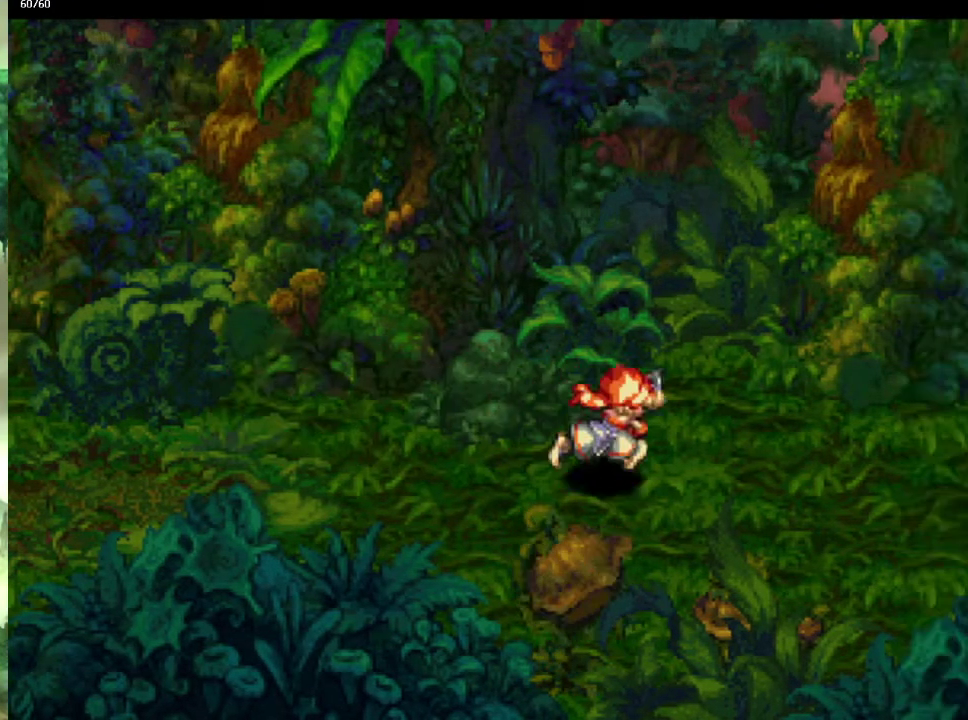
{"buttons": [], "left_stick": "up-right", "right_stick": "center", "events": [[200, "left_stick", "up-right"], [250, "left_stick", "down-right"], [483, "left_stick", "up-right"]]}
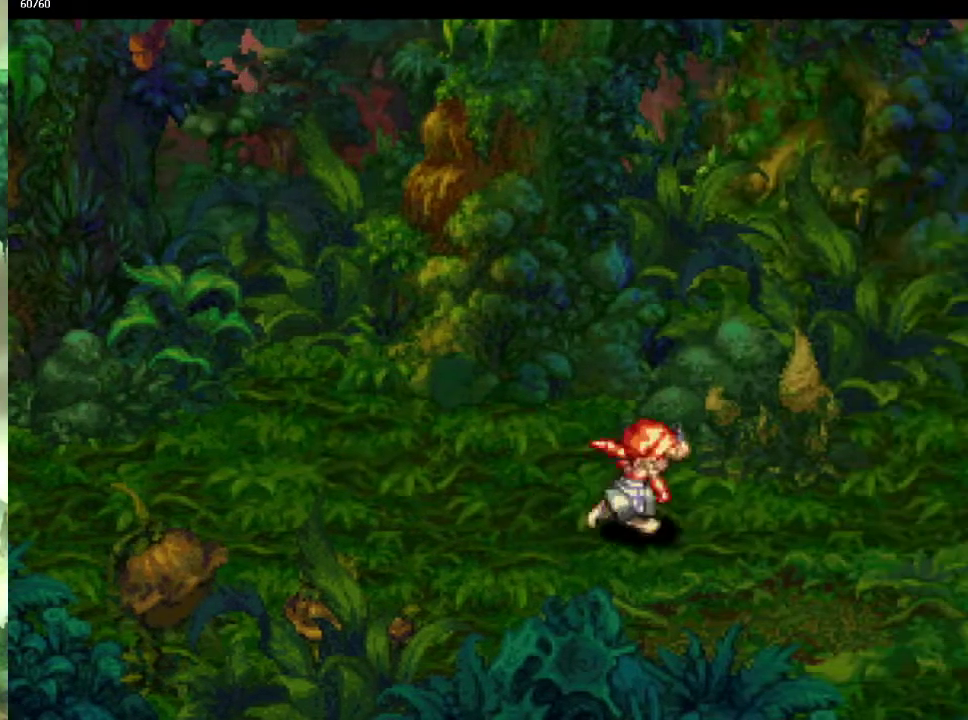
{"buttons": [], "left_stick": "right", "right_stick": "center", "events": [[183, "left_stick", "right"], [250, "left_stick", "up-right"], [350, "left_stick", "down-right"], [400, "left_stick", "up-right"], [483, "left_stick", "right"]]}
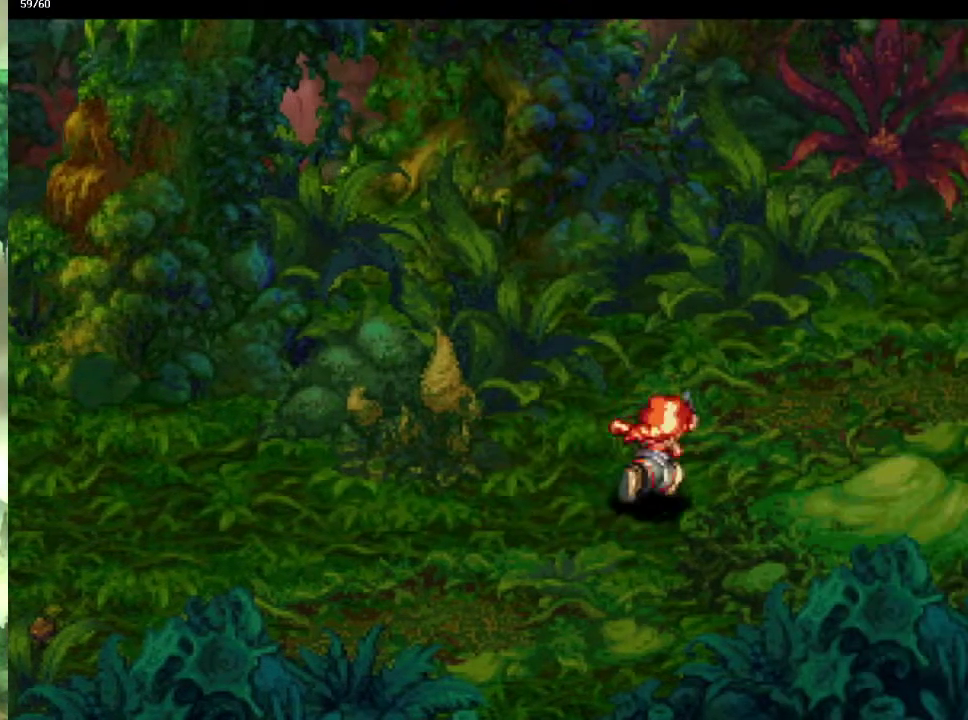
{"buttons": [], "left_stick": "up", "right_stick": "center", "events": [[67, "left_stick", "up"], [133, "left_stick", "right"], [200, "left_stick", "up"], [300, "left_stick", "up-right"], [483, "left_stick", "up"]]}
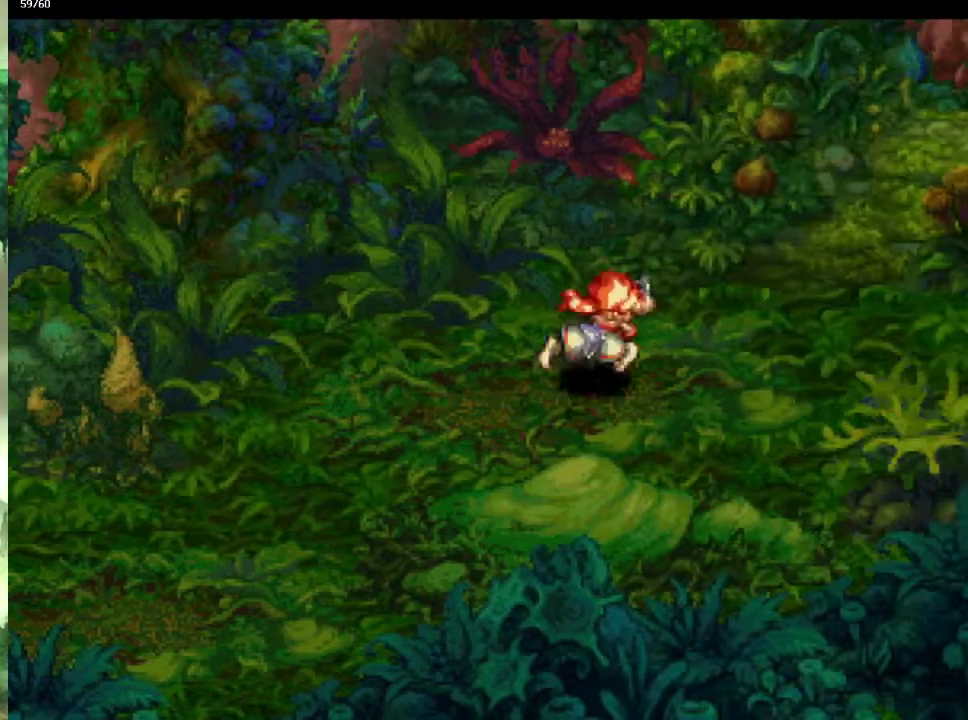
{"buttons": [], "left_stick": "up", "right_stick": "center", "events": [[167, "left_stick", "up-right"], [250, "left_stick", "up"], [300, "left_stick", "up-right"], [500, "left_stick", "up"]]}
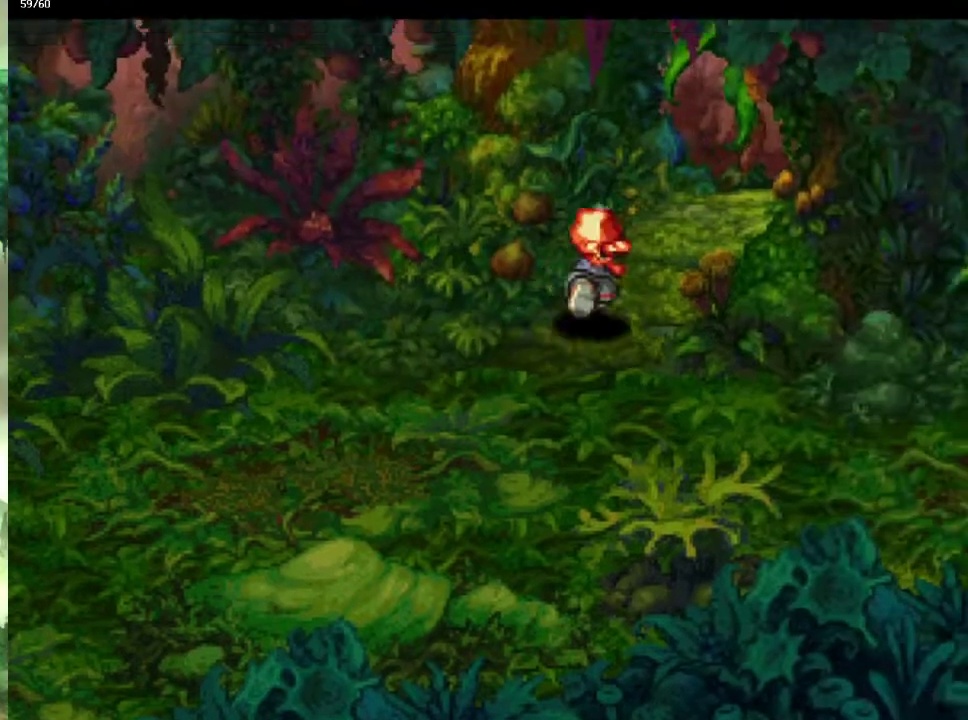
{"buttons": [], "left_stick": "up-right", "right_stick": "center", "events": [[83, "left_stick", "up-right"], [283, "left_stick", "up-left"], [350, "left_stick", "up-right"], [400, "left_stick", "up"], [483, "left_stick", "up-right"]]}
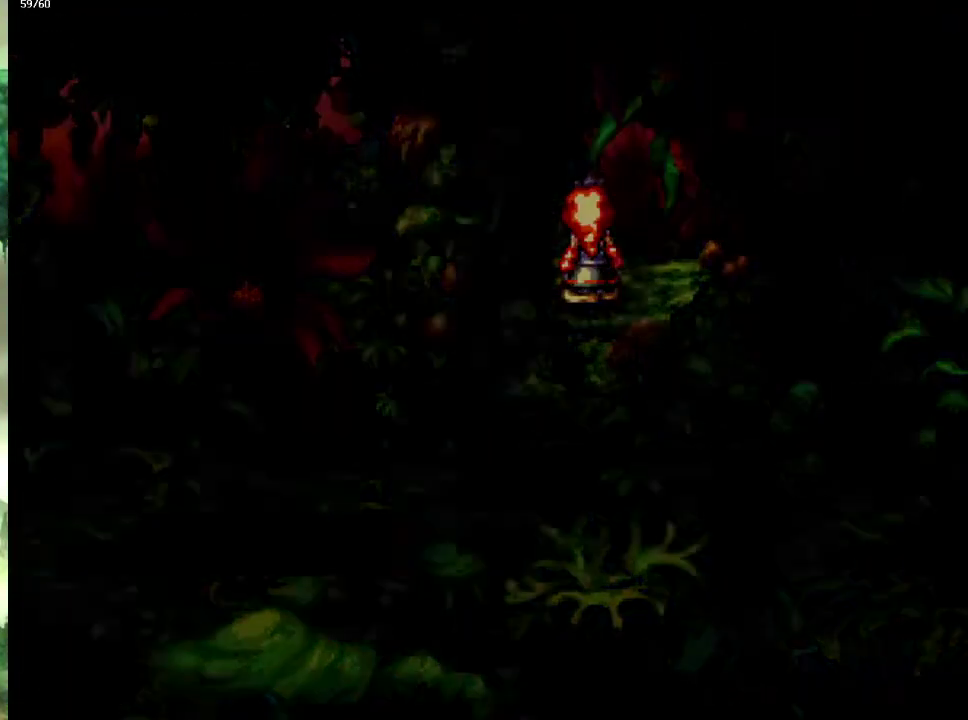
{"buttons": [], "left_stick": "center", "right_stick": "center", "events": [[150, "left_stick", "center"]]}
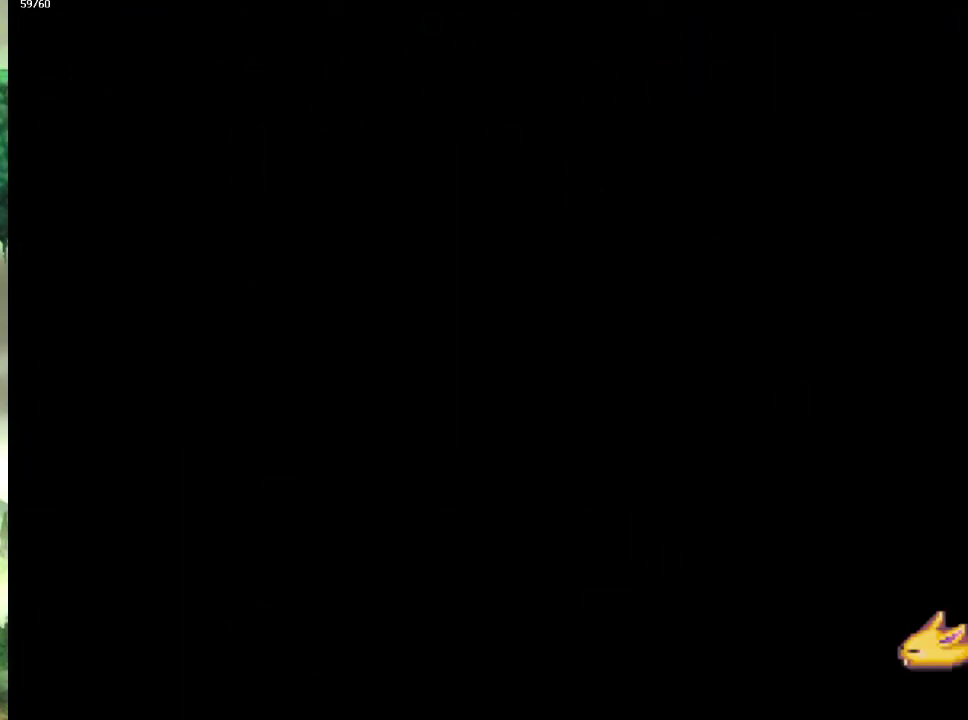
{"buttons": [], "left_stick": "up", "right_stick": "center", "events": [[300, "left_stick", "up"]]}
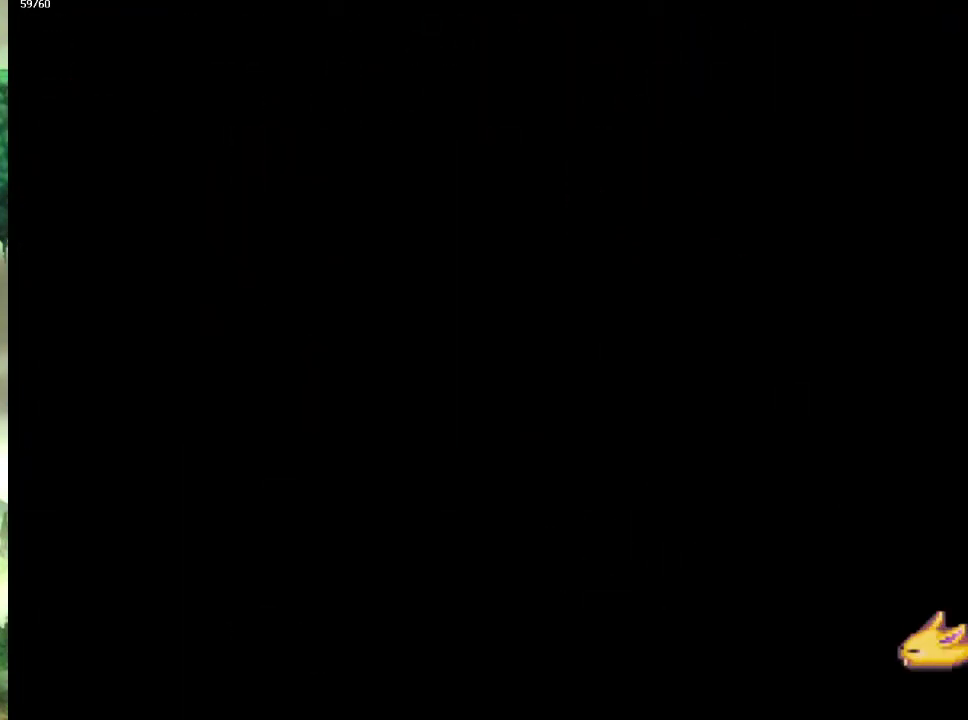
{"buttons": [], "left_stick": "up-left", "right_stick": "center", "events": [[67, "left_stick", "up-left"], [167, "left_stick", "up"], [233, "left_stick", "up-left"], [417, "left_stick", "left"], [467, "left_stick", "up-left"]]}
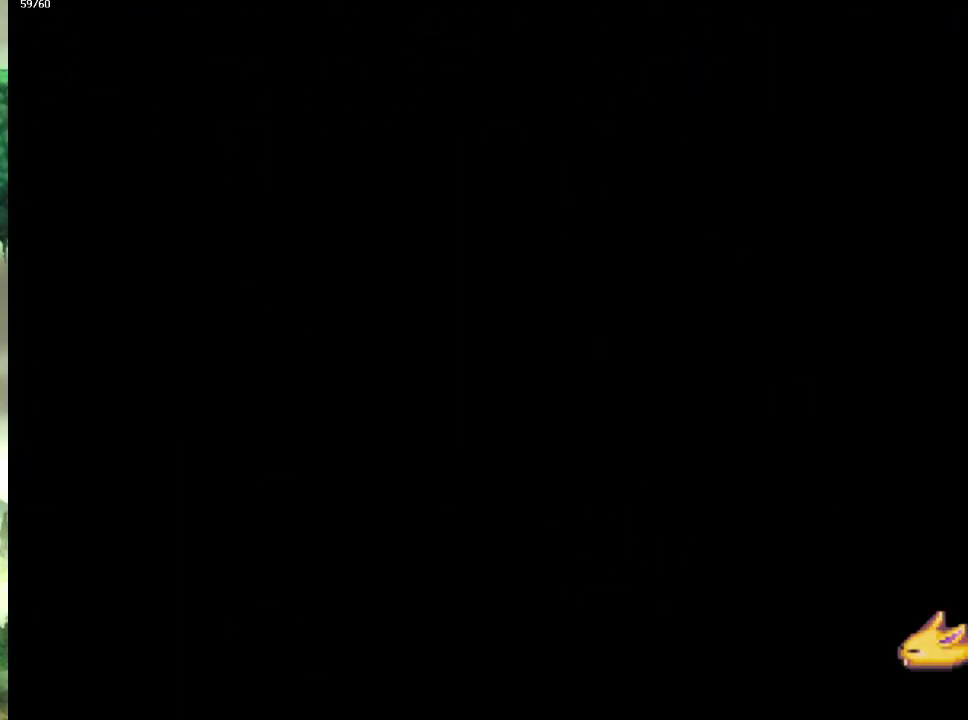
{"buttons": [], "left_stick": "up-left", "right_stick": "center", "events": [[83, "left_stick", "left"], [150, "left_stick", "up"], [267, "left_stick", "up-left"], [383, "left_stick", "left"], [433, "left_stick", "up-left"]]}
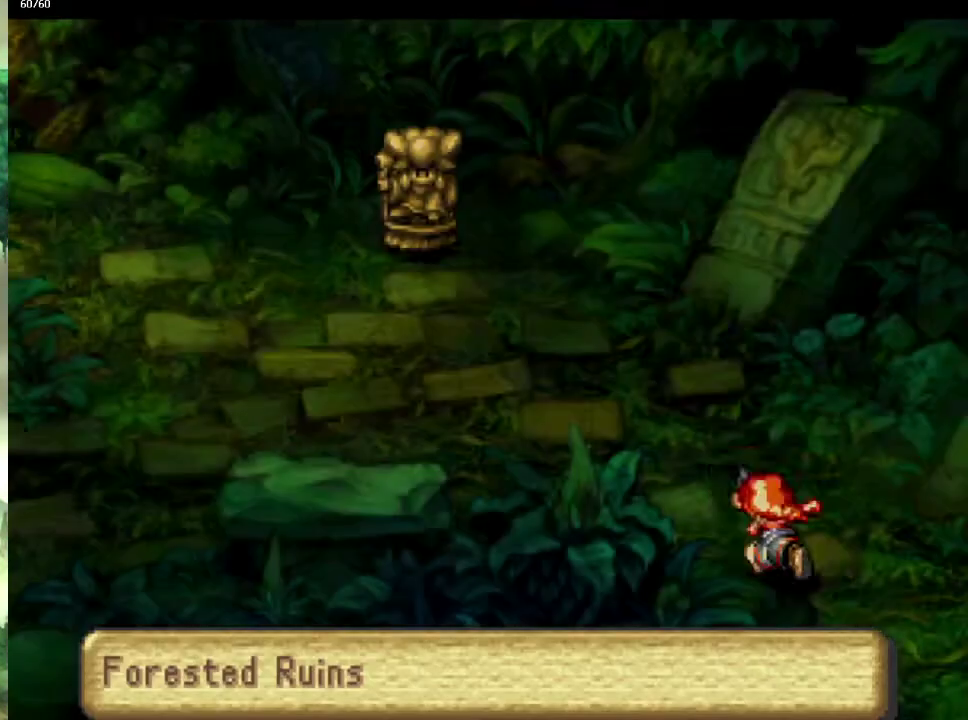
{"buttons": [], "left_stick": "left", "right_stick": "center", "events": [[33, "left_stick", "left"], [100, "left_stick", "up-left"], [183, "left_stick", "left"], [250, "left_stick", "up-left"], [317, "left_stick", "left"], [367, "left_stick", "up-left"], [467, "left_stick", "left"]]}
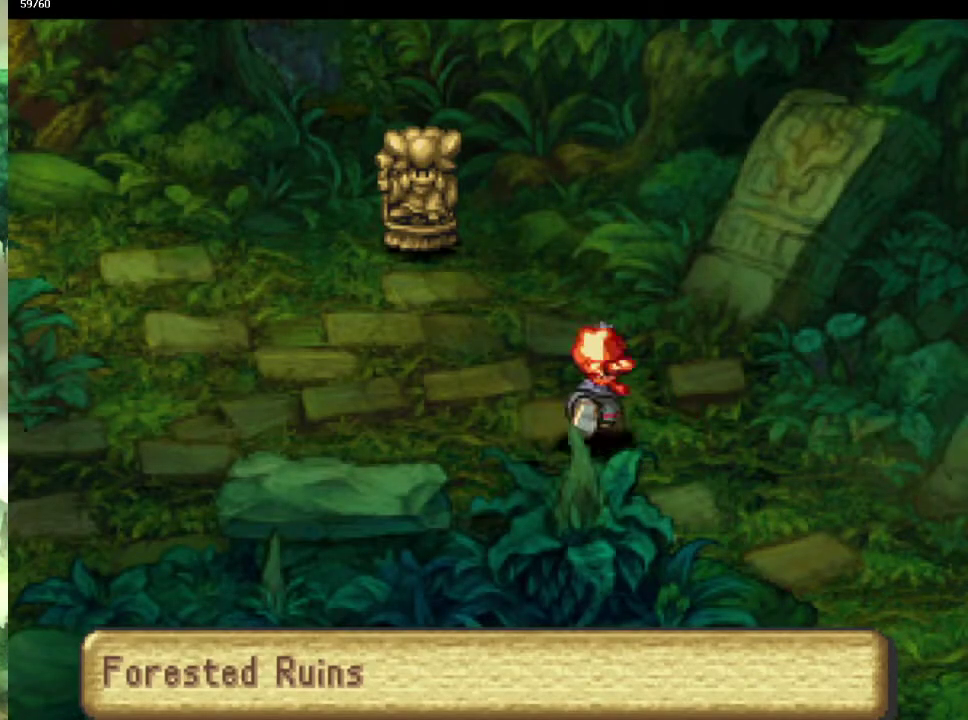
{"buttons": [], "left_stick": "up-left", "right_stick": "center", "events": [[33, "left_stick", "up-left"], [100, "left_stick", "left"], [183, "left_stick", "up-left"], [417, "left_stick", "left"], [483, "left_stick", "up-left"]]}
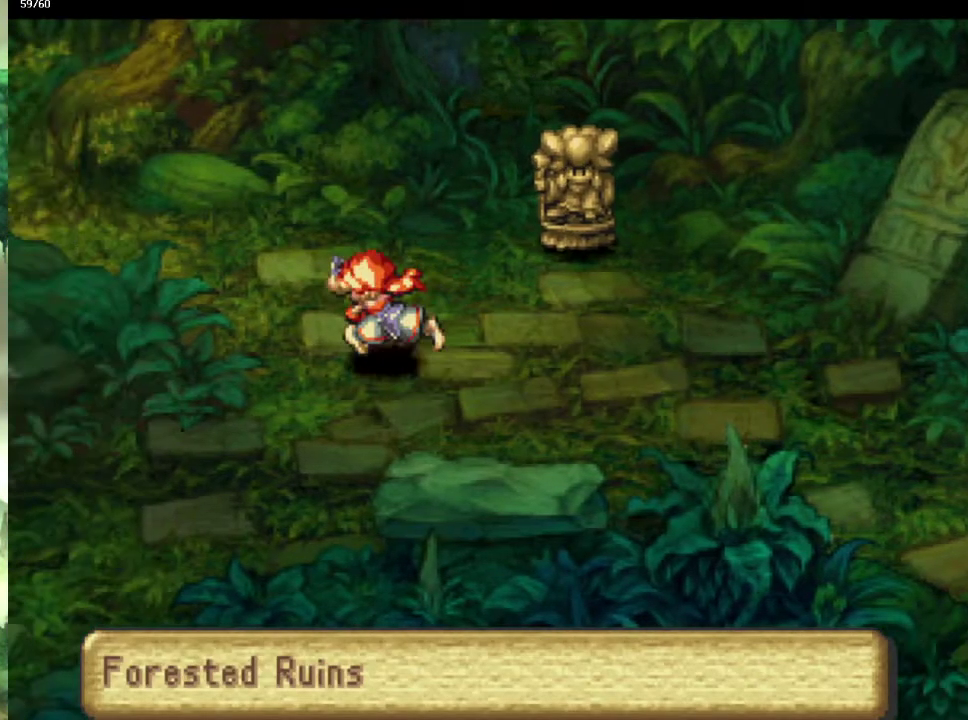
{"buttons": [], "left_stick": "left", "right_stick": "center", "events": [[200, "left_stick", "left"], [267, "left_stick", "up-left"], [367, "left_stick", "left"], [417, "left_stick", "up-left"], [483, "left_stick", "left"]]}
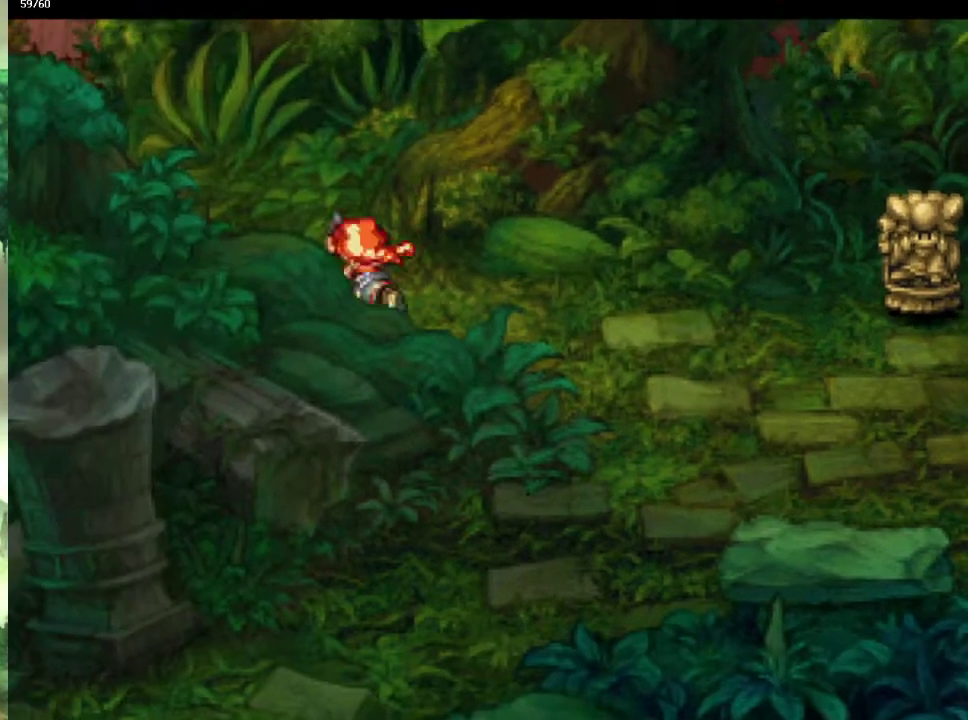
{"buttons": [], "left_stick": "center", "right_stick": "center", "events": [[67, "left_stick", "up-left"], [133, "left_stick", "left"], [217, "left_stick", "up-left"], [283, "left_stick", "left"], [350, "left_stick", "up-left"], [400, "left_stick", "left"], [450, "left_stick", "center"]]}
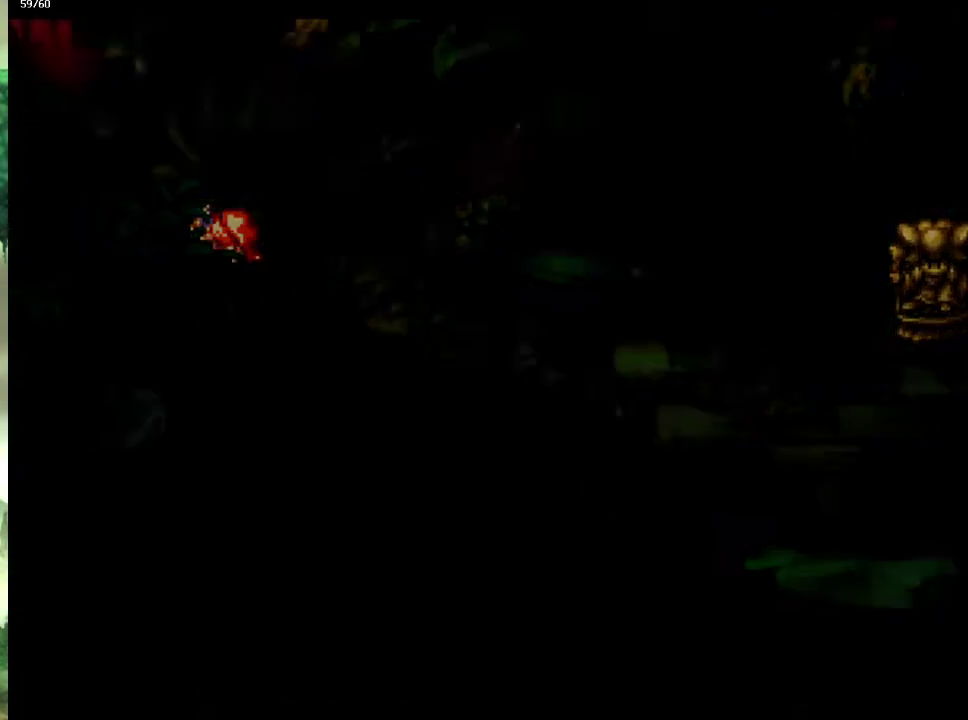
{"buttons": [], "left_stick": "center", "right_stick": "center", "events": []}
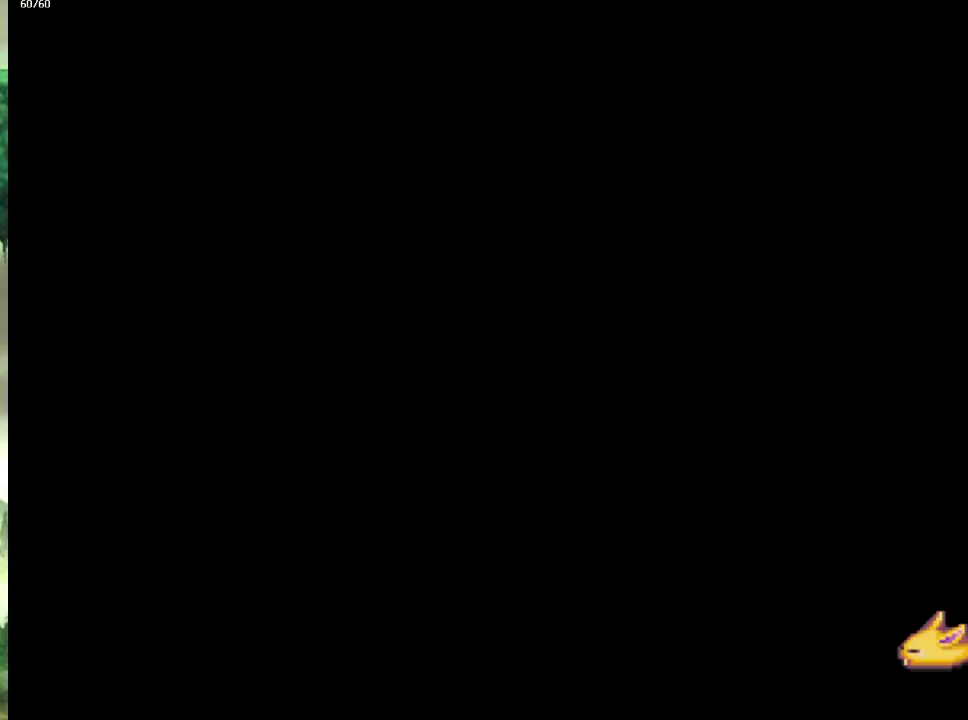
{"buttons": [], "left_stick": "up", "right_stick": "center", "events": [[283, "left_stick", "up"]]}
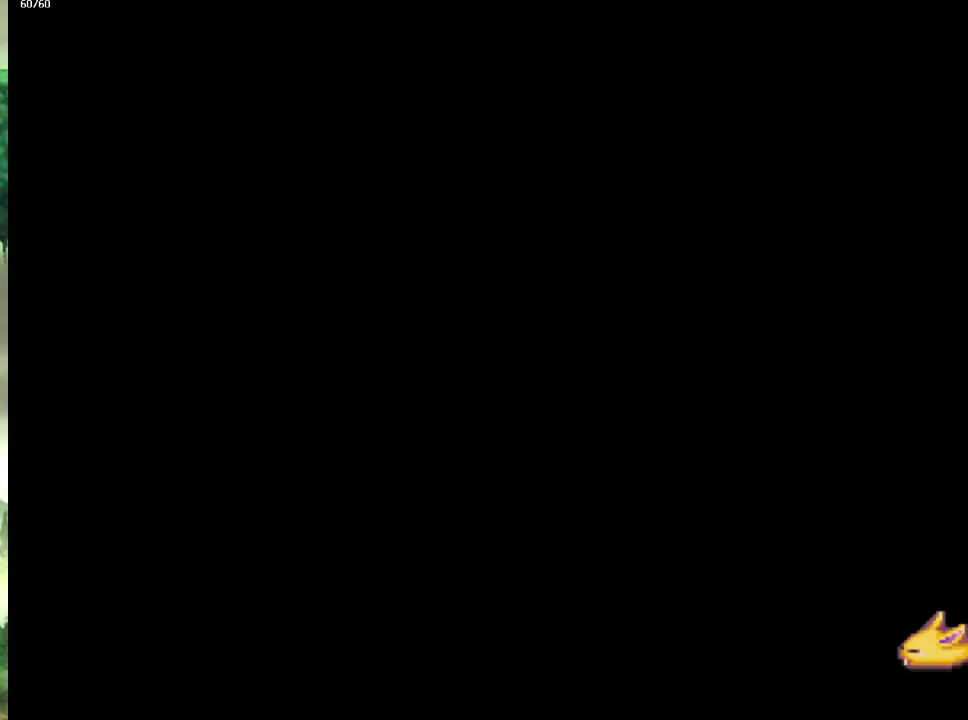
{"buttons": [], "left_stick": "up-left", "right_stick": "center", "events": [[17, "left_stick", "up-left"], [83, "left_stick", "left"], [133, "left_stick", "up-left"], [233, "left_stick", "left"], [350, "left_stick", "up-left"], [400, "left_stick", "left"], [500, "left_stick", "up-left"]]}
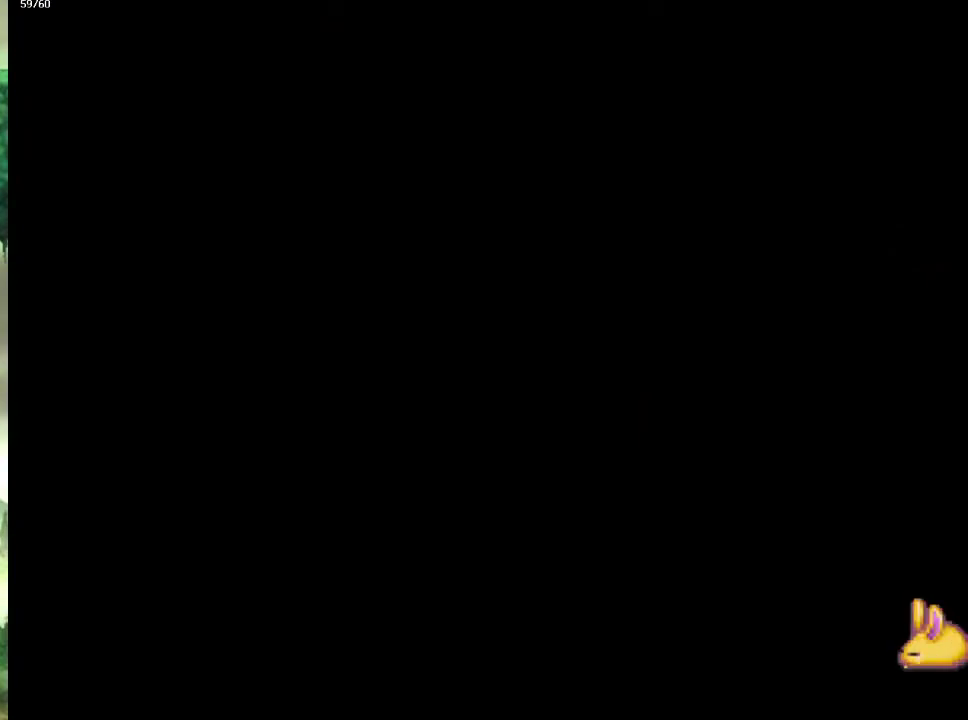
{"buttons": [], "left_stick": "left", "right_stick": "center", "events": [[50, "left_stick", "left"], [133, "left_stick", "up-left"], [200, "left_stick", "left"], [283, "left_stick", "up-left"], [350, "left_stick", "left"], [417, "left_stick", "up-left"], [500, "left_stick", "left"]]}